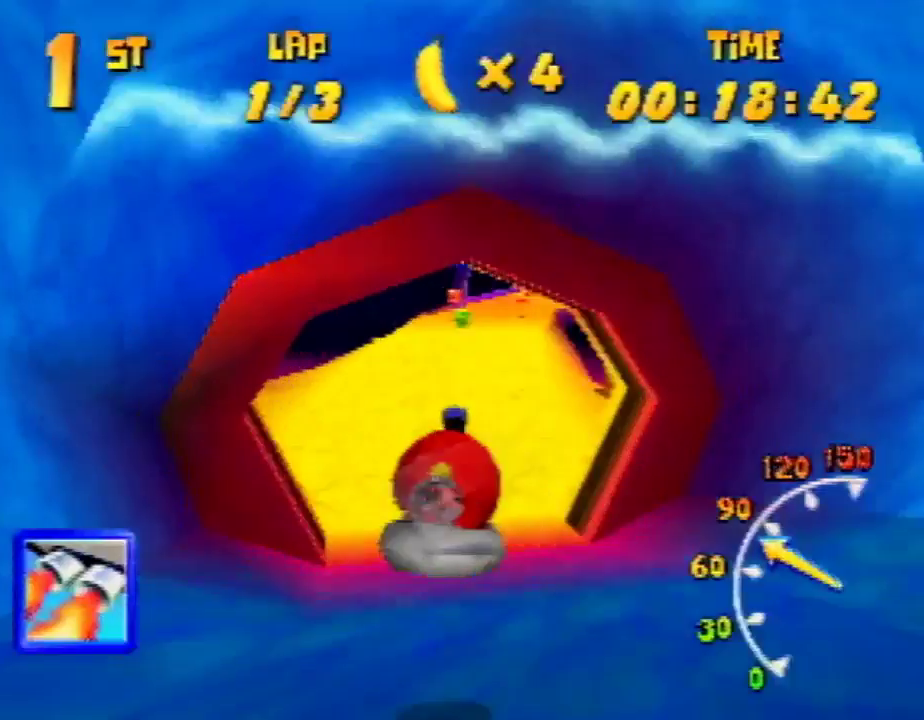
Gameplay with a controller (Nintendo layout); each line is a JSON object with the inputs held at the frame after it. "events" lists button and stick changes between this image and that frame as [ms after this image, input, new state], when the widget could be followed in between. Not read: L1 L3 R3.
{"buttons": ["A", "R1"], "left_stick": "up-right", "events": [[67, "A", "up"], [67, "left_stick", "up-right"], [133, "A", "down"], [200, "A", "up"], [233, "A", "down"], [400, "A", "up"], [467, "A", "down"]]}
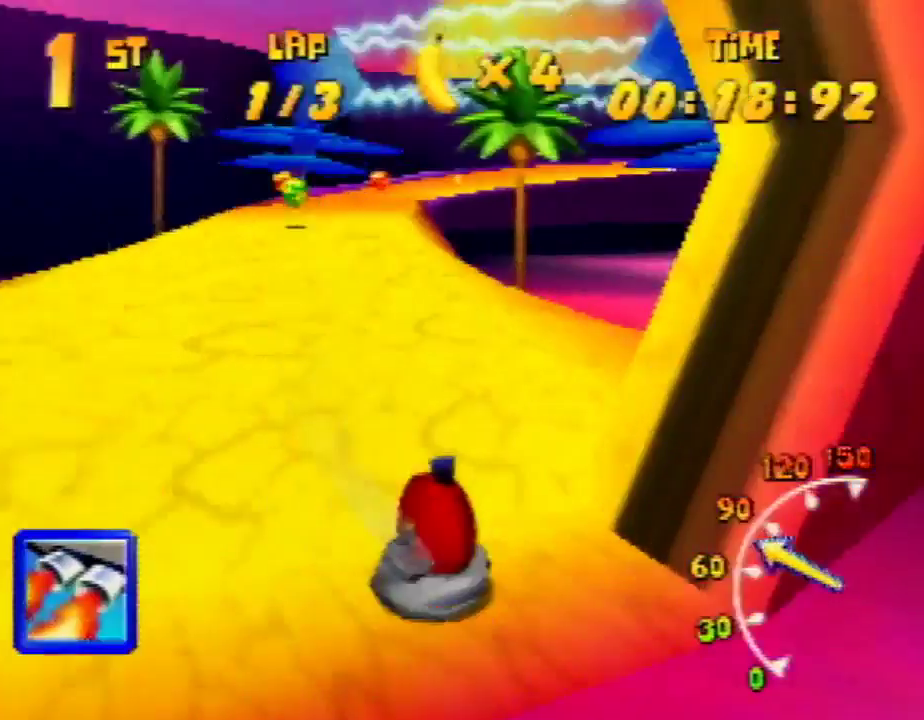
{"buttons": ["R1"], "left_stick": "up-left", "events": [[67, "A", "up"], [167, "A", "down"], [200, "left_stick", "up-left"], [267, "A", "up"], [333, "A", "down"], [500, "A", "up"]]}
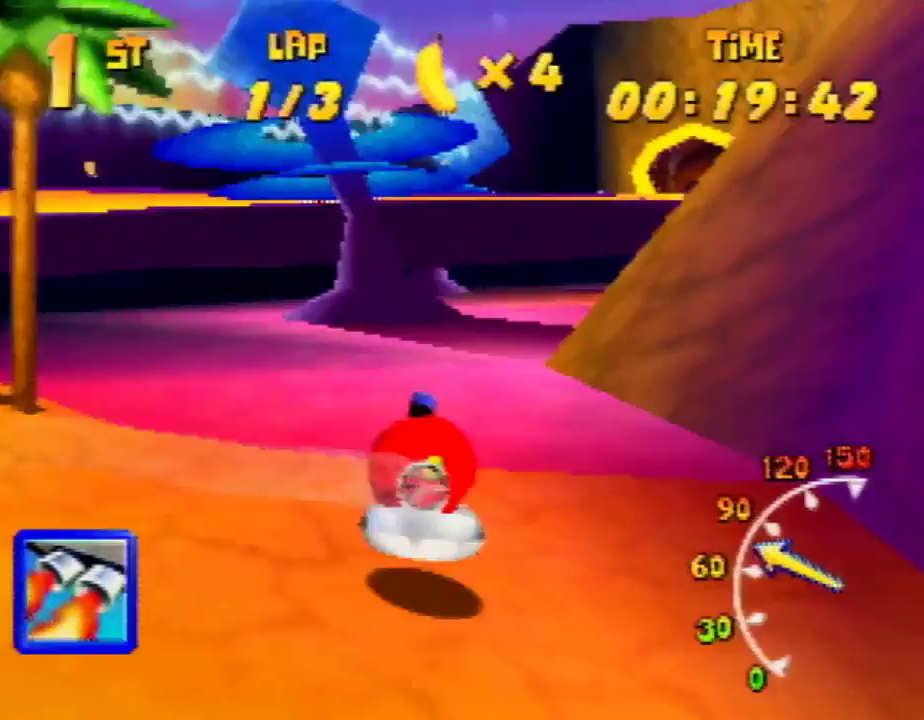
{"buttons": ["A", "R1"], "left_stick": "up-right", "events": [[100, "left_stick", "up-right"], [167, "A", "down"], [267, "left_stick", "up-left"], [333, "A", "up"], [367, "A", "down"], [467, "A", "up"], [500, "A", "down"], [500, "left_stick", "up-right"]]}
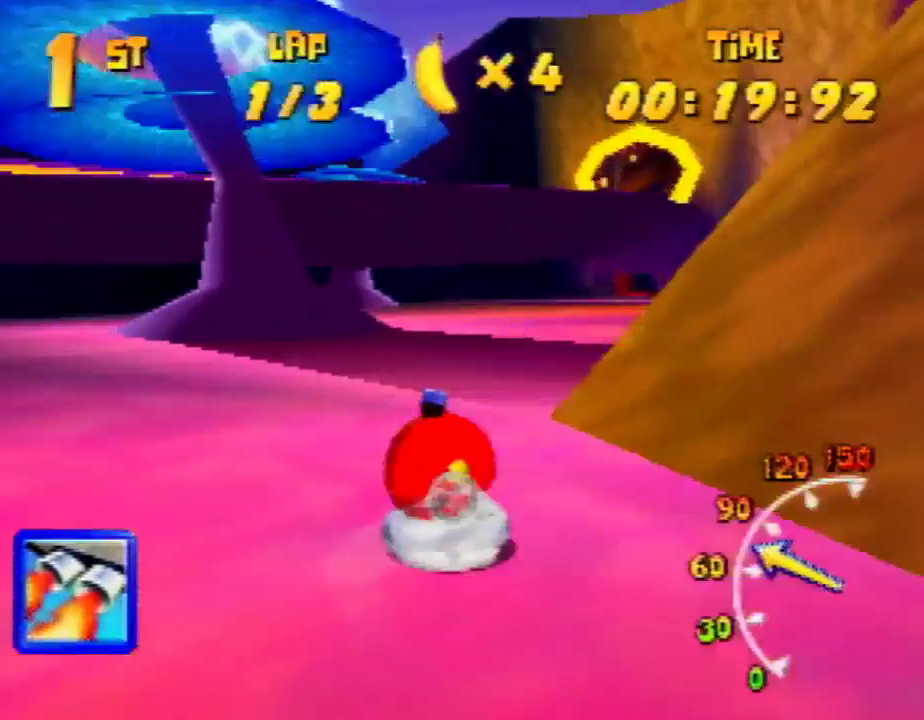
{"buttons": ["R1"], "left_stick": "up-left", "events": [[167, "A", "up"], [200, "A", "down"], [333, "A", "up"], [367, "left_stick", "up-left"], [433, "A", "down"], [500, "A", "up"]]}
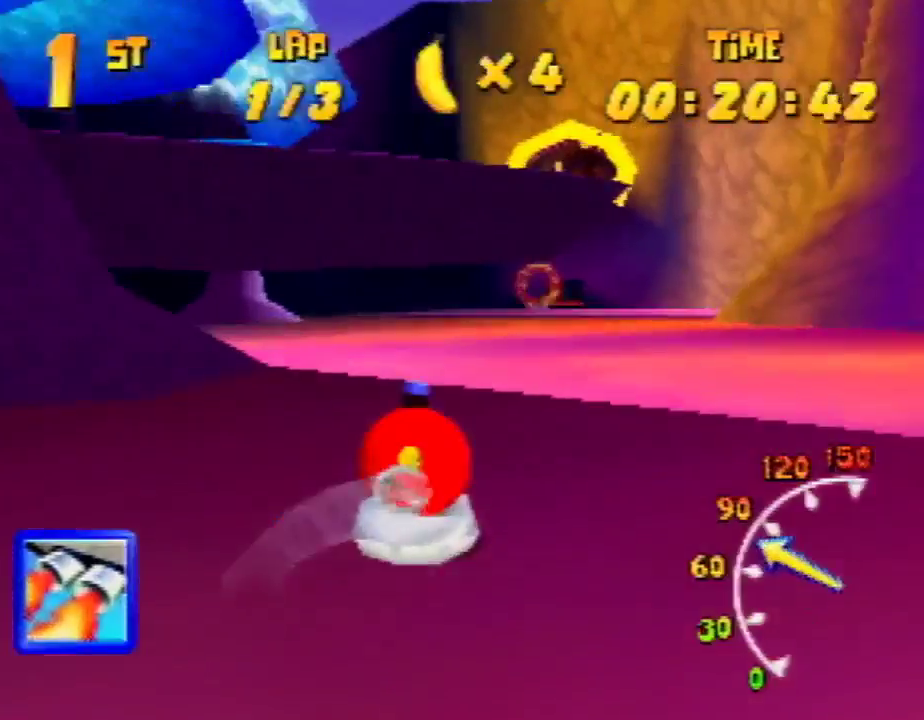
{"buttons": ["A", "R1"], "left_stick": "up-right", "events": [[67, "A", "down"], [167, "left_stick", "up-right"], [200, "A", "up"], [267, "A", "down"], [367, "A", "up"], [400, "A", "down"]]}
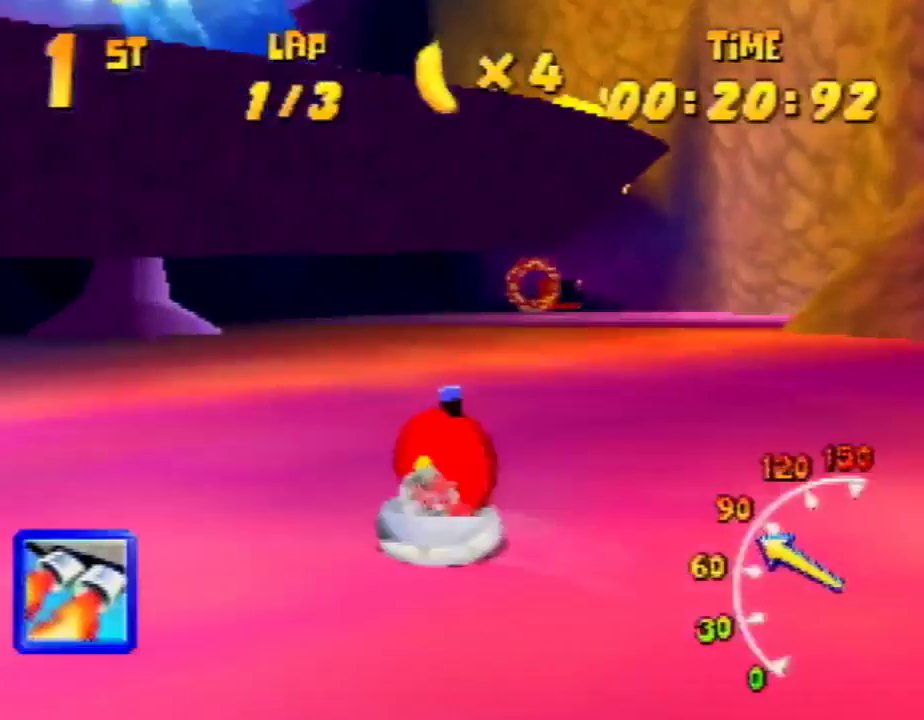
{"buttons": ["R1", "Z"], "left_stick": "up-right", "events": [[33, "left_stick", "up-left"], [67, "A", "up"], [100, "A", "down"], [200, "A", "up"], [333, "A", "down"], [333, "left_stick", "up-right"], [400, "A", "up"], [400, "Z", "down"]]}
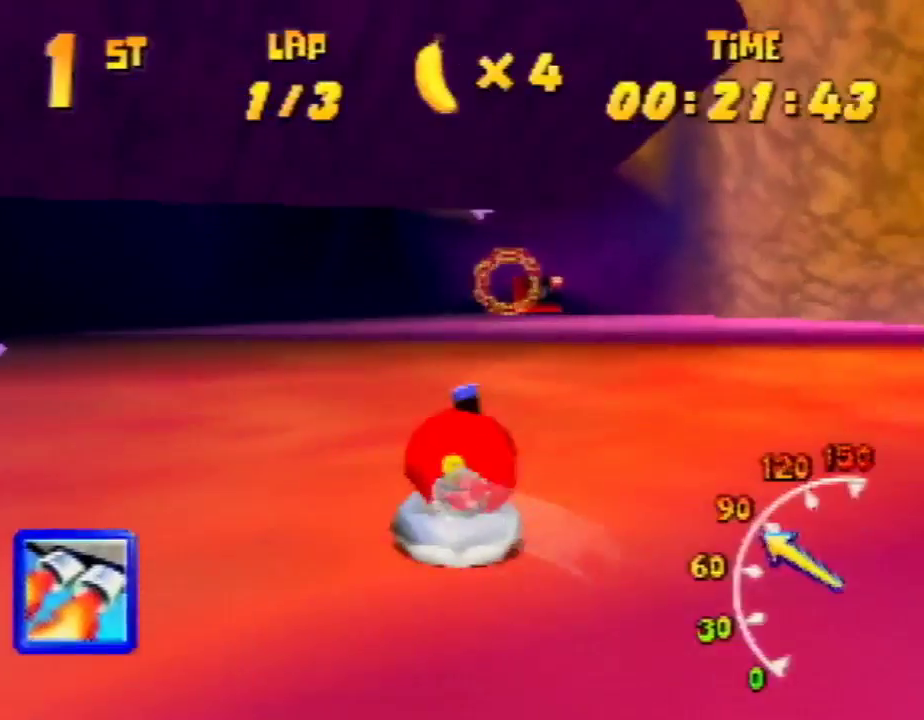
{"buttons": ["R1"], "left_stick": "up-right", "events": [[33, "Z", "up"], [67, "left_stick", "up-left"], [200, "left_stick", "up-right"], [367, "left_stick", "up-left"], [500, "left_stick", "up-right"]]}
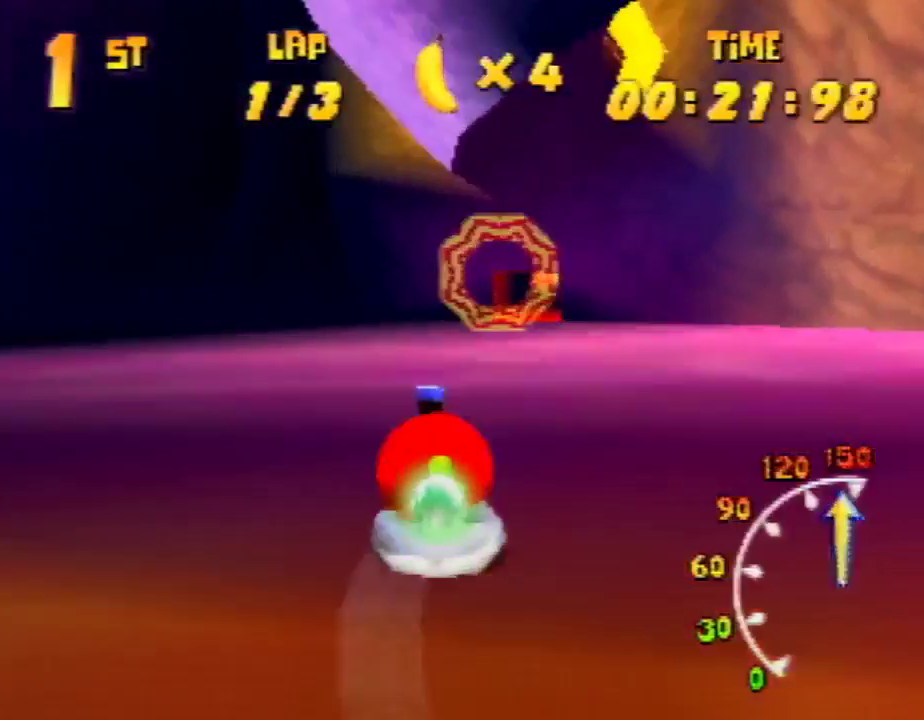
{"buttons": ["R1"], "left_stick": "center", "events": [[167, "R1", "up"], [267, "R1", "down"], [267, "left_stick", "center"]]}
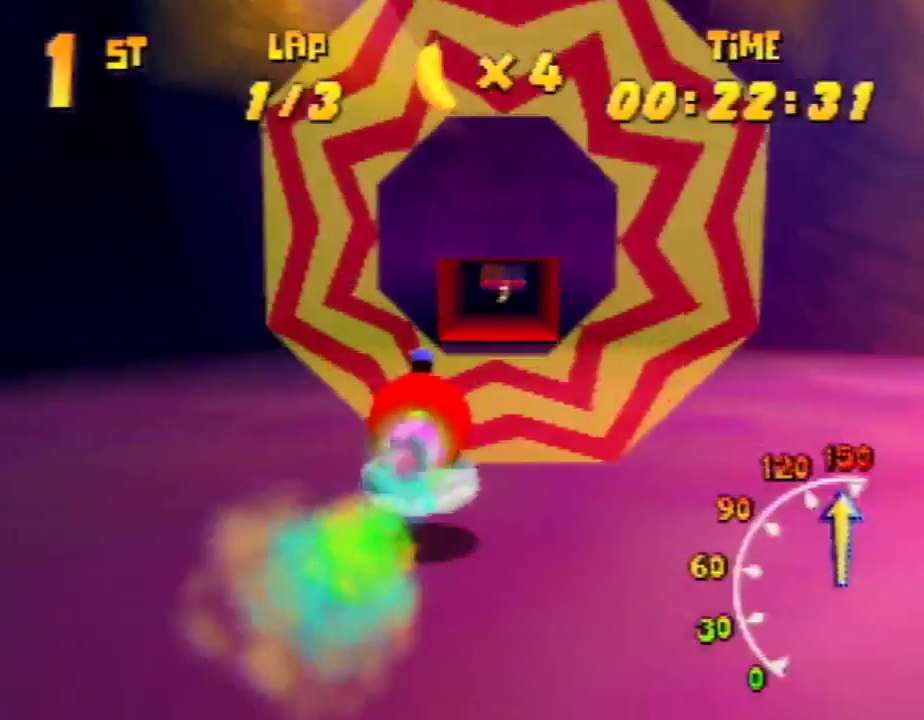
{"buttons": ["R1"], "left_stick": "up-left", "events": [[167, "left_stick", "right"], [400, "left_stick", "up-left"]]}
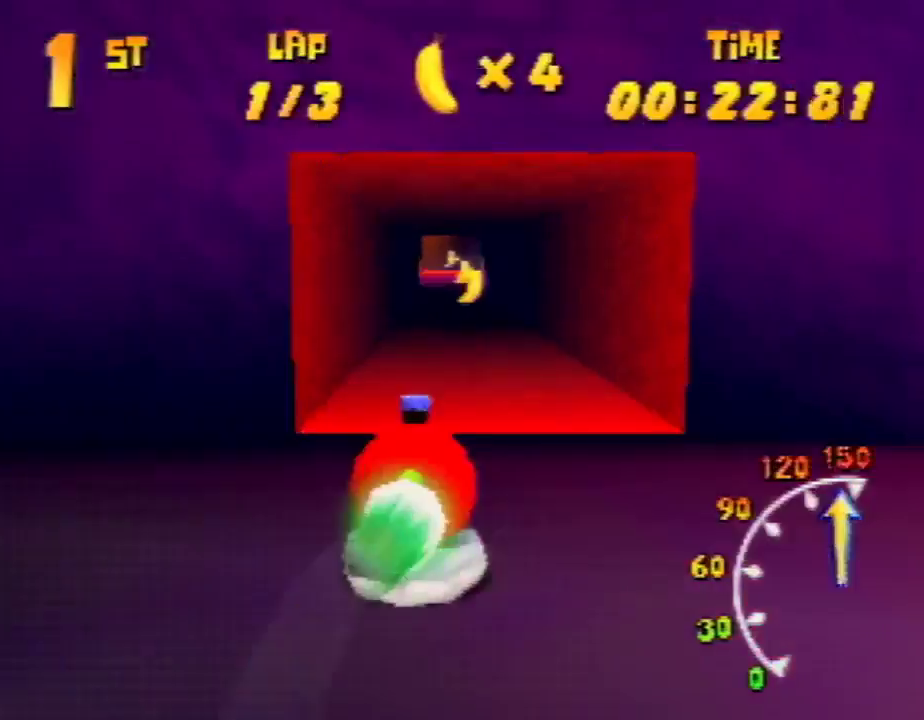
{"buttons": ["R1"], "left_stick": "up-right", "events": [[333, "left_stick", "up-right"]]}
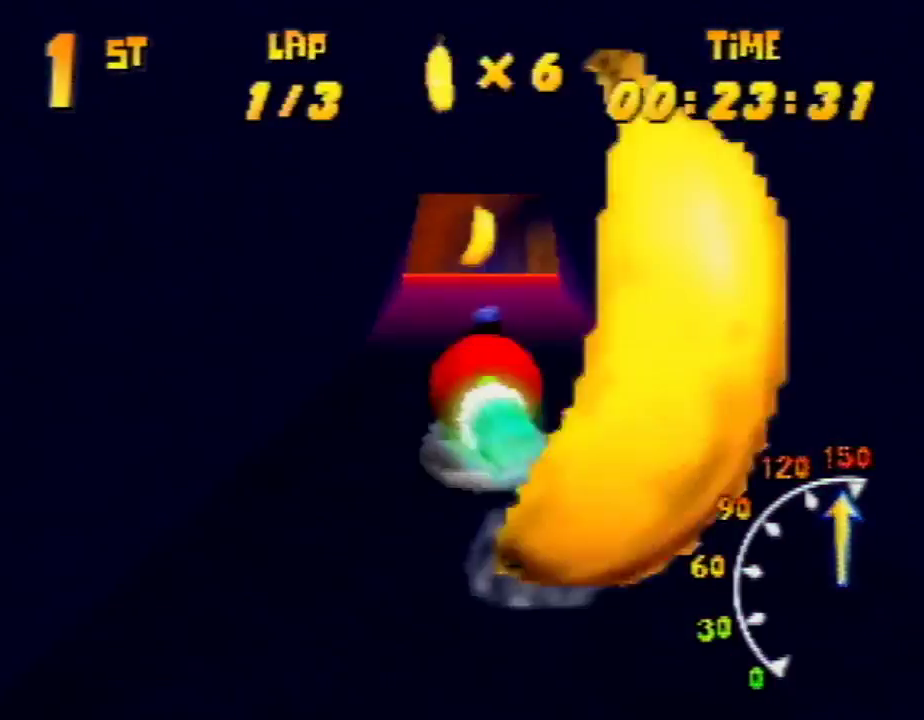
{"buttons": ["A", "R1"], "left_stick": "up-right", "events": [[167, "R1", "up"], [200, "R1", "down"], [200, "left_stick", "up-left"], [267, "A", "down"], [267, "left_stick", "up-right"]]}
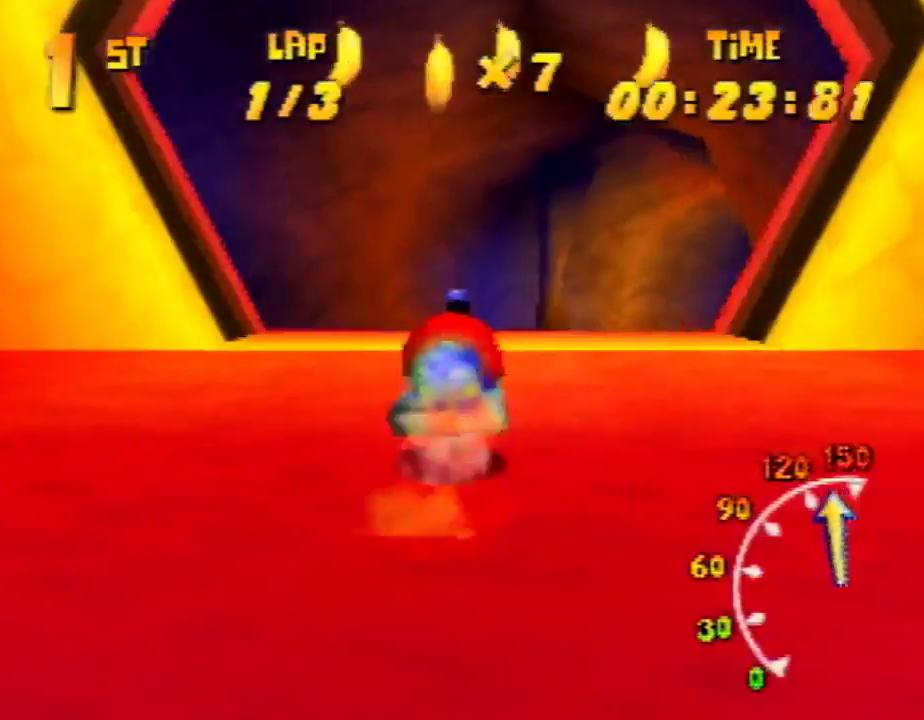
{"buttons": ["A", "R1"], "left_stick": "up-right", "events": [[167, "left_stick", "up-left"], [300, "left_stick", "up-right"]]}
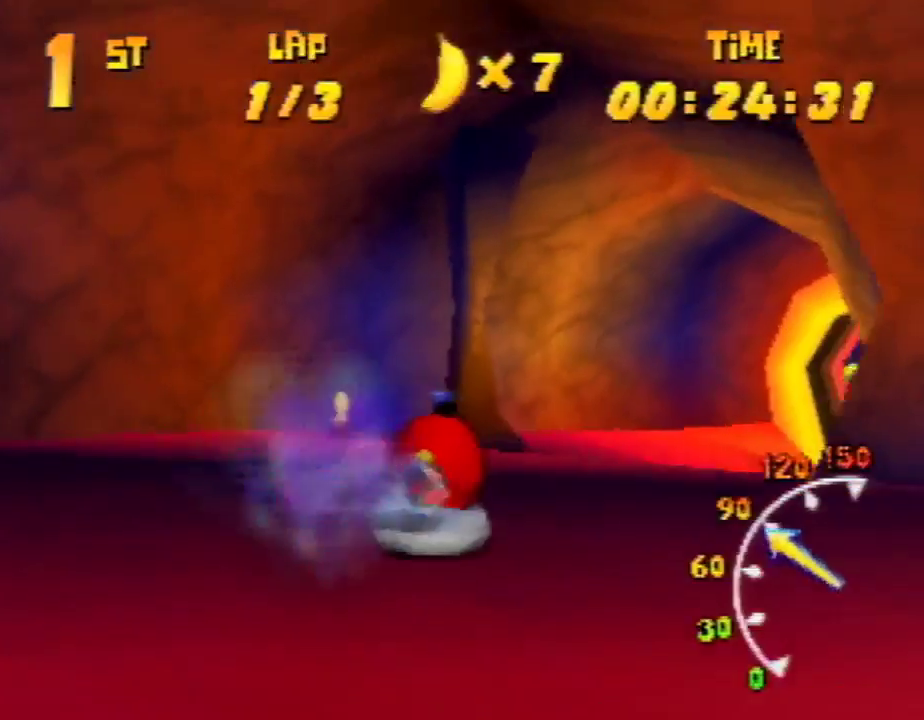
{"buttons": ["A", "R1"], "left_stick": "up-right", "events": [[100, "A", "up"], [167, "A", "down"], [200, "left_stick", "up-left"], [367, "A", "up"], [367, "left_stick", "up-right"], [400, "A", "down"]]}
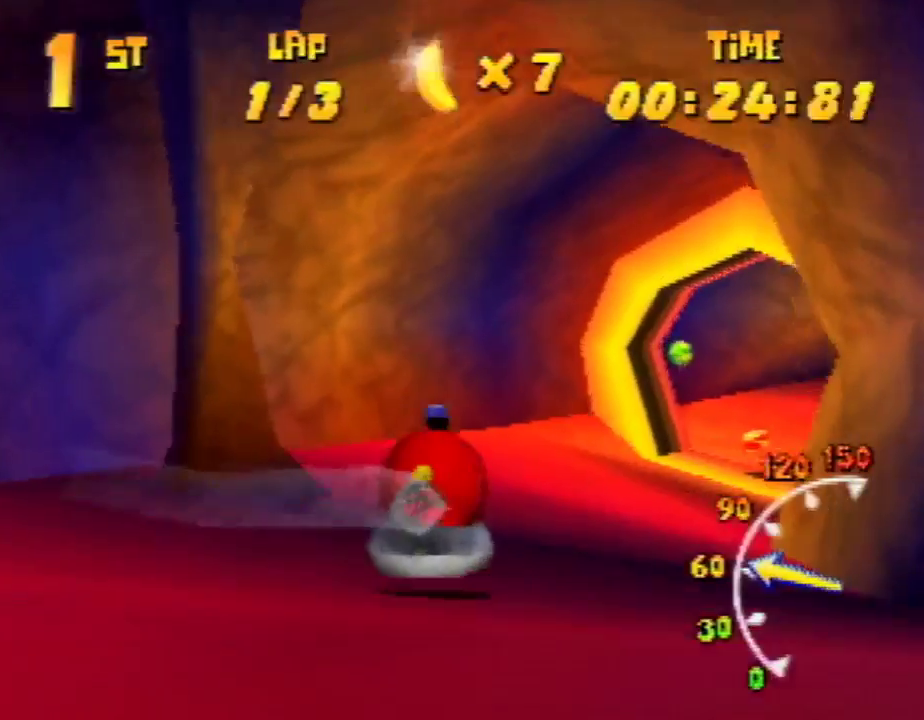
{"buttons": ["A", "R1"], "left_stick": "up-right", "events": [[167, "A", "up"], [200, "A", "down"], [267, "left_stick", "up-left"], [333, "A", "up"], [400, "A", "down"], [433, "left_stick", "up-right"]]}
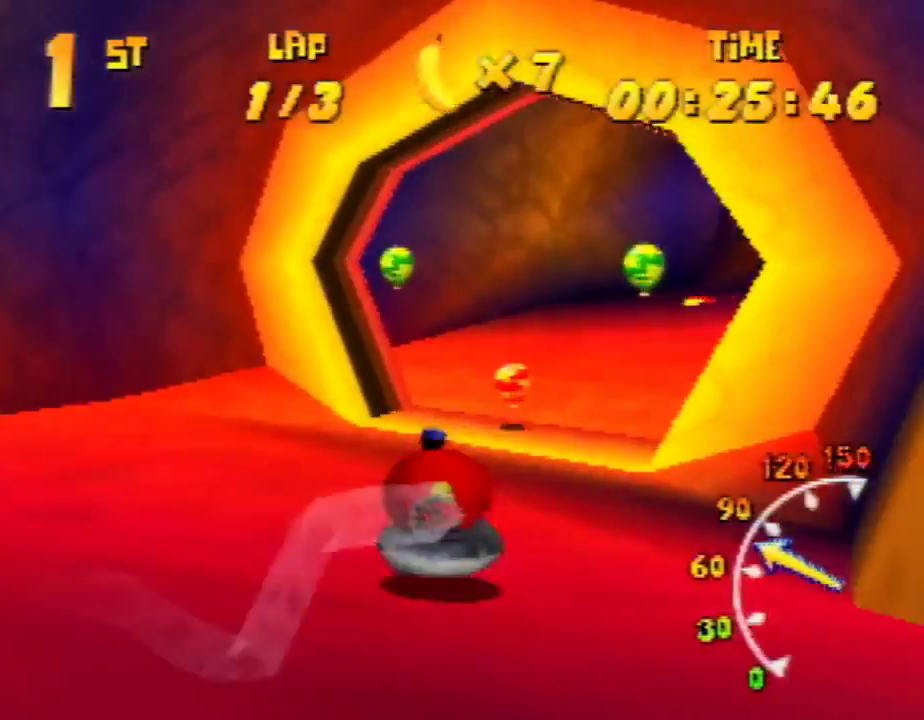
{"buttons": ["A", "R1"], "left_stick": "up-left", "events": [[100, "A", "up"], [167, "A", "down"], [200, "A", "up"], [233, "A", "down"], [367, "A", "up"], [433, "A", "down"], [433, "left_stick", "up-left"]]}
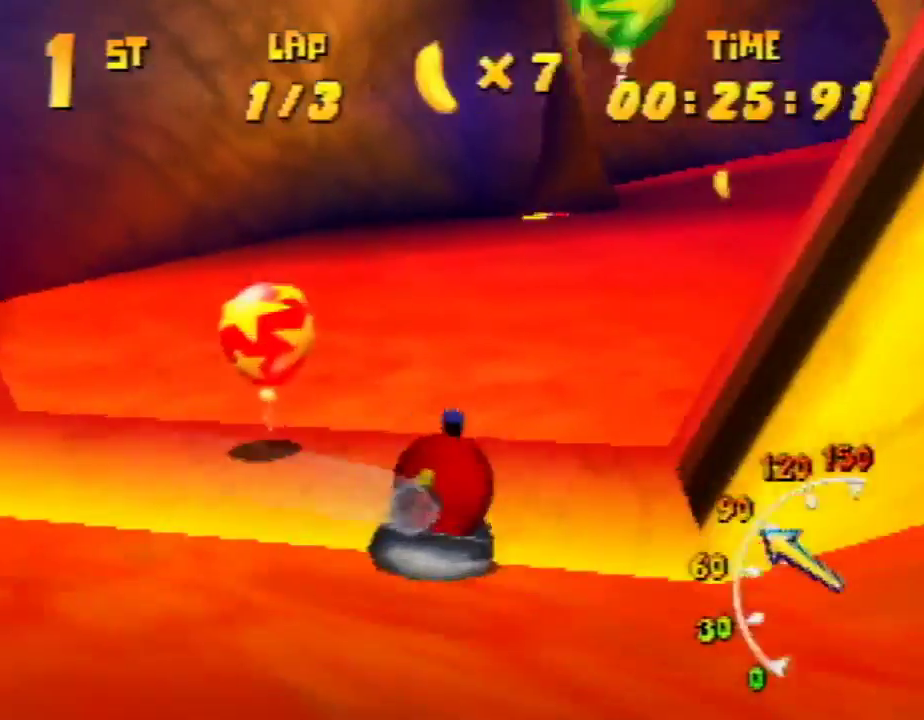
{"buttons": ["A", "R1"], "left_stick": "up-left", "events": [[67, "A", "up"], [67, "left_stick", "up-right"], [133, "A", "down"], [200, "A", "up"], [300, "A", "down"], [433, "A", "up"], [500, "A", "down"], [500, "left_stick", "up-left"]]}
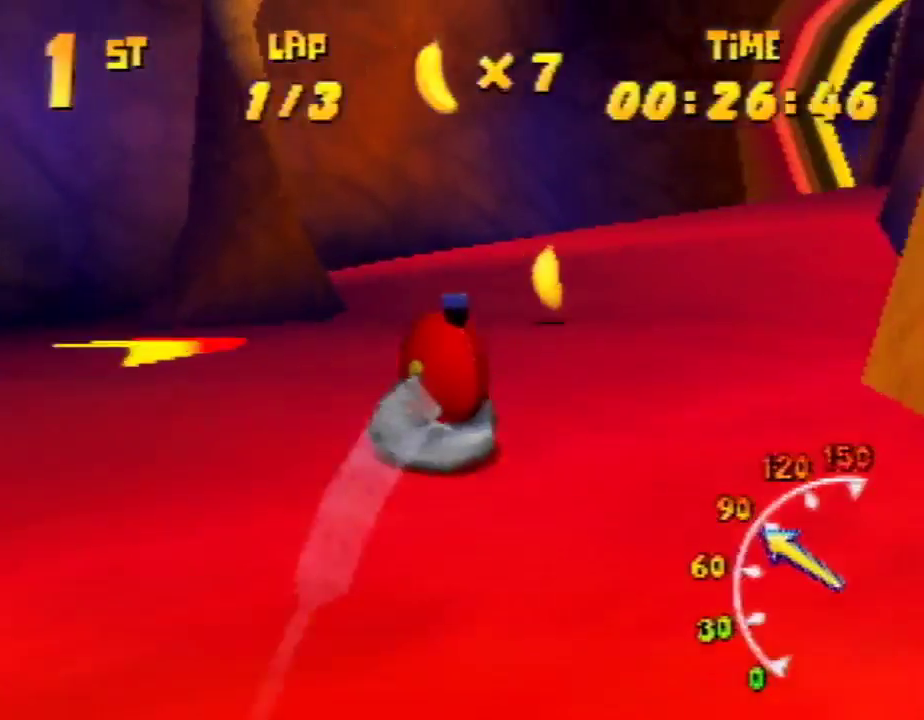
{"buttons": ["R1"], "left_stick": "up-right", "events": [[100, "A", "up"], [167, "A", "down"], [167, "left_stick", "up-right"], [300, "A", "up"], [367, "A", "down"], [467, "A", "up"]]}
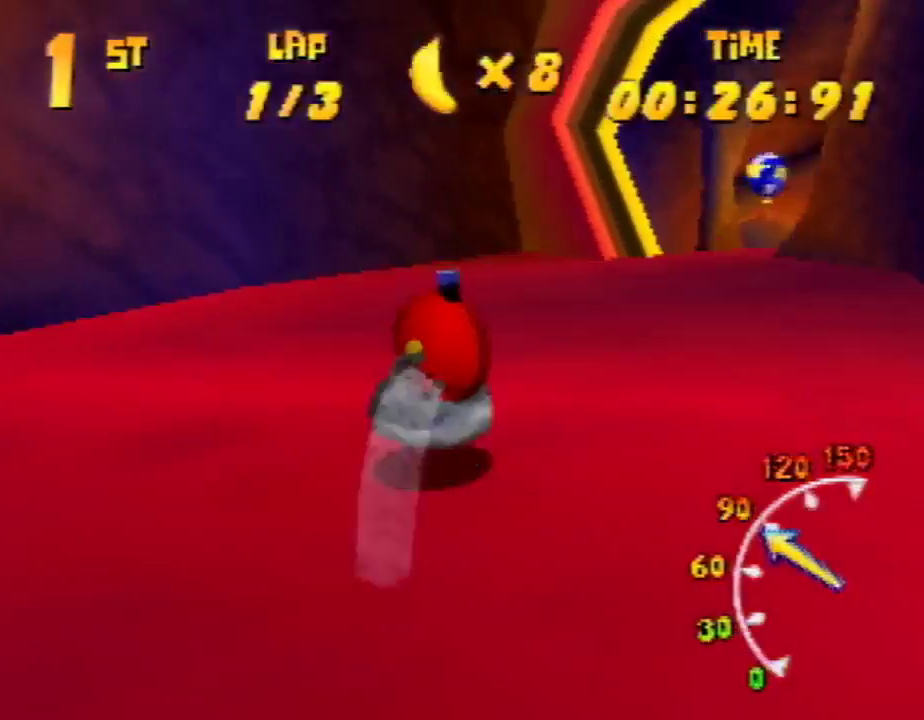
{"buttons": ["R1"], "left_stick": "up-left", "events": [[33, "A", "down"], [167, "A", "up"], [233, "A", "down"], [267, "left_stick", "up-left"], [333, "A", "up"], [400, "A", "down"], [400, "left_stick", "up-right"], [467, "left_stick", "up-left"], [500, "A", "up"]]}
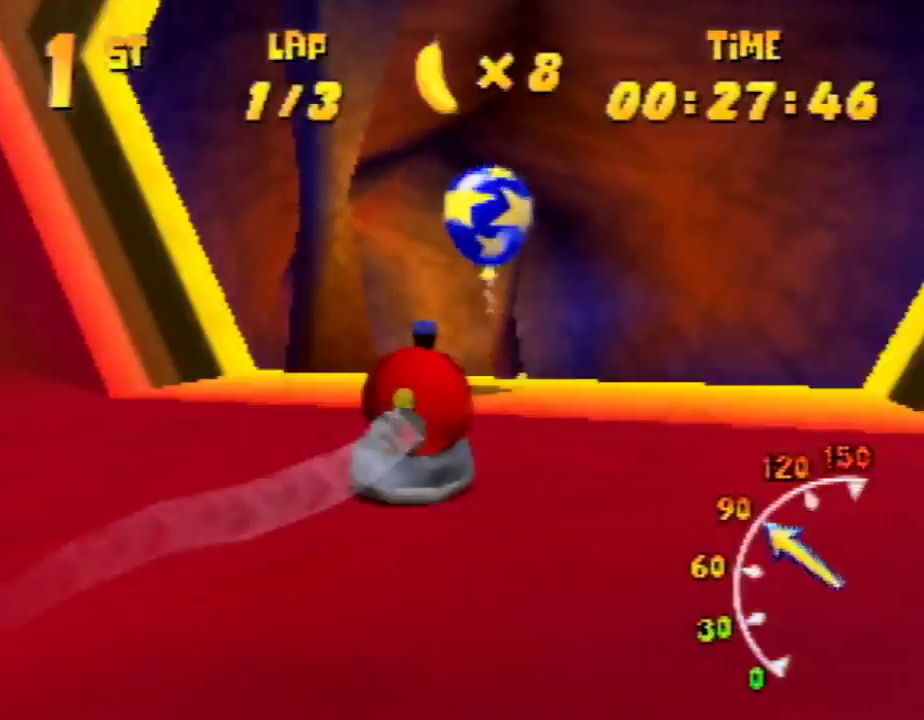
{"buttons": ["A", "R1"], "left_stick": "up-right", "events": [[133, "A", "down"], [200, "A", "up"], [267, "A", "down"], [367, "A", "up"], [467, "A", "down"], [467, "left_stick", "up-right"]]}
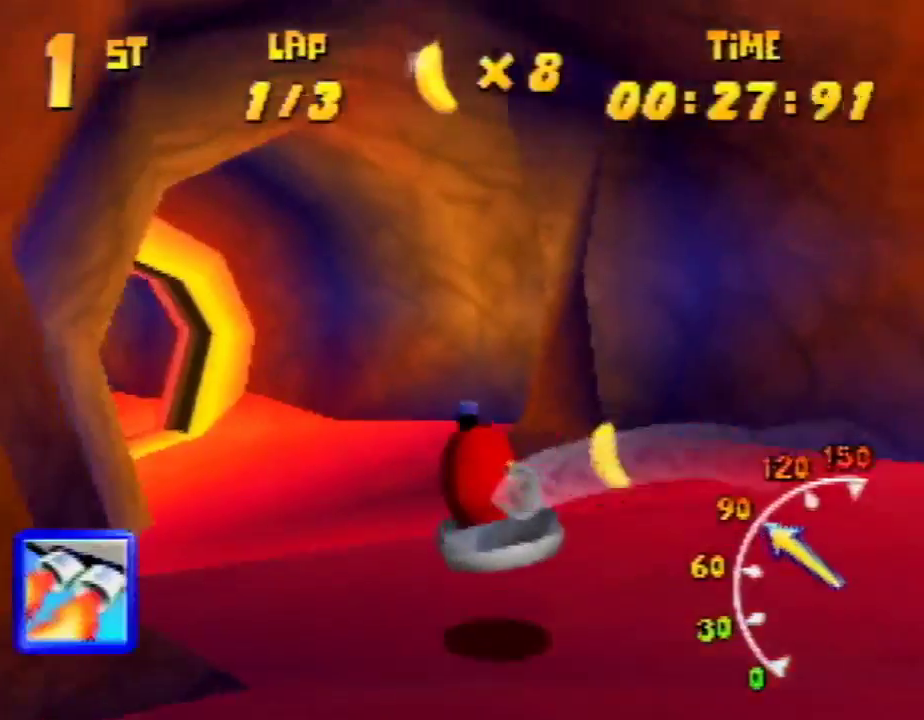
{"buttons": ["A", "R1"], "left_stick": "up-right", "events": [[33, "A", "up"], [100, "A", "down"], [167, "left_stick", "up-left"], [200, "A", "up"], [267, "A", "down"], [400, "A", "up"], [467, "A", "down"], [500, "left_stick", "up-right"]]}
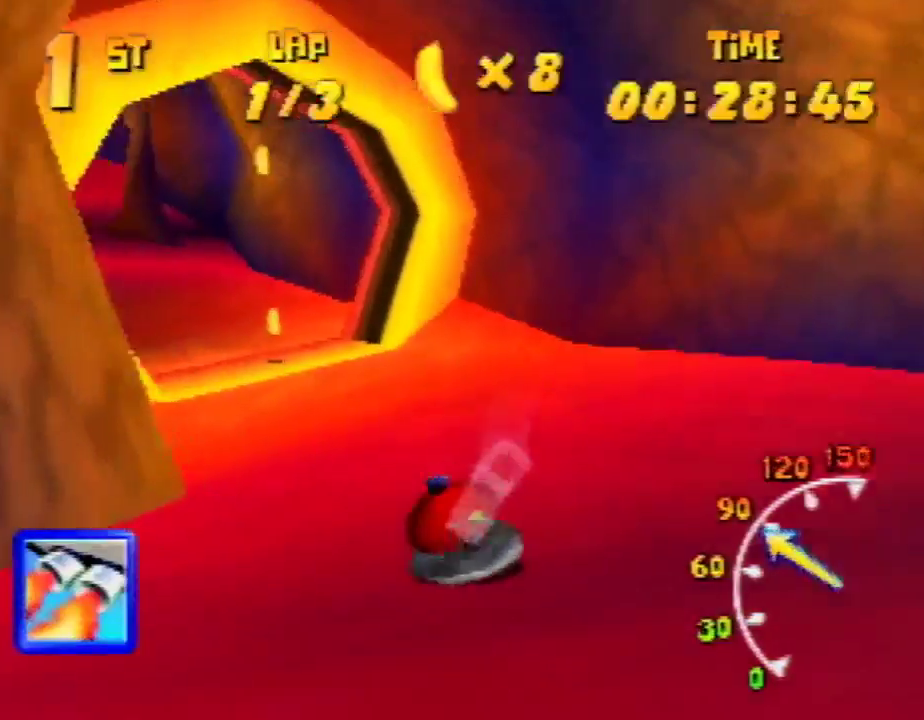
{"buttons": ["A", "R1"], "left_stick": "up-left", "events": [[100, "A", "up"], [167, "A", "down"], [233, "left_stick", "up-left"], [267, "A", "up"], [300, "A", "down"], [433, "A", "up"], [500, "A", "down"]]}
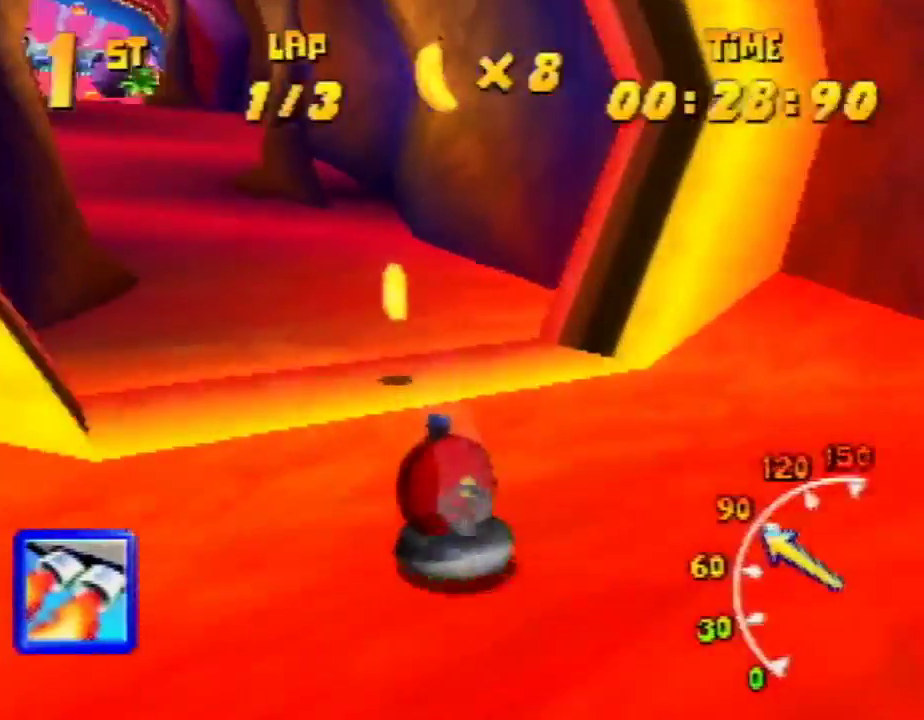
{"buttons": ["R1"], "left_stick": "up-left", "events": [[100, "A", "up"], [200, "A", "down"], [200, "left_stick", "up-right"], [267, "A", "up"], [367, "A", "down"], [467, "A", "up"], [500, "left_stick", "up-left"]]}
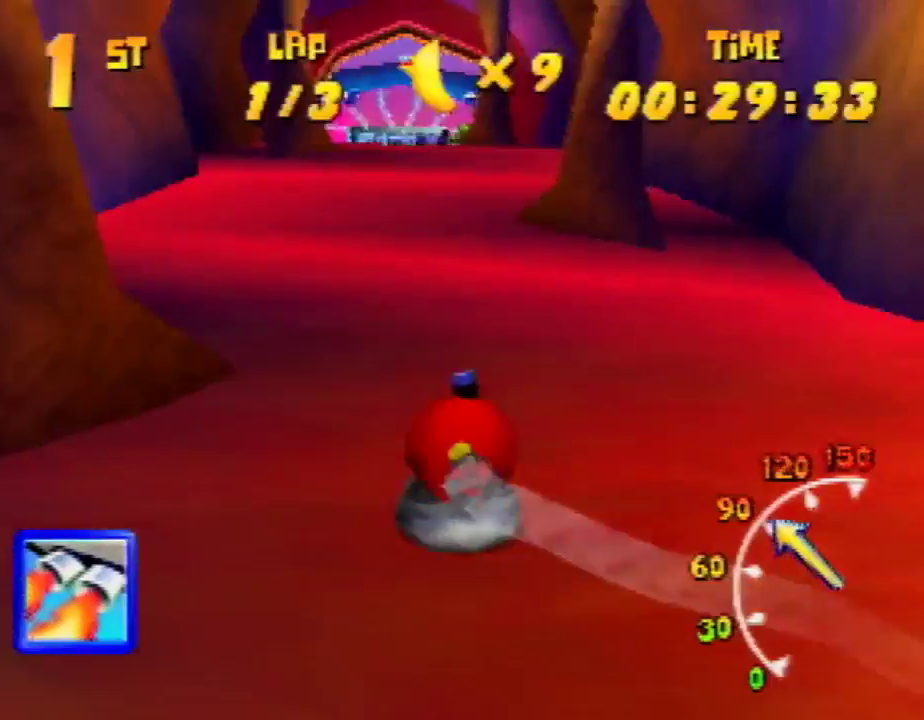
{"buttons": ["A"], "left_stick": "up-right", "events": [[100, "A", "down"], [267, "A", "up"], [300, "A", "down"], [300, "left_stick", "up-right"], [367, "A", "up"], [433, "A", "down"], [467, "R1", "up"]]}
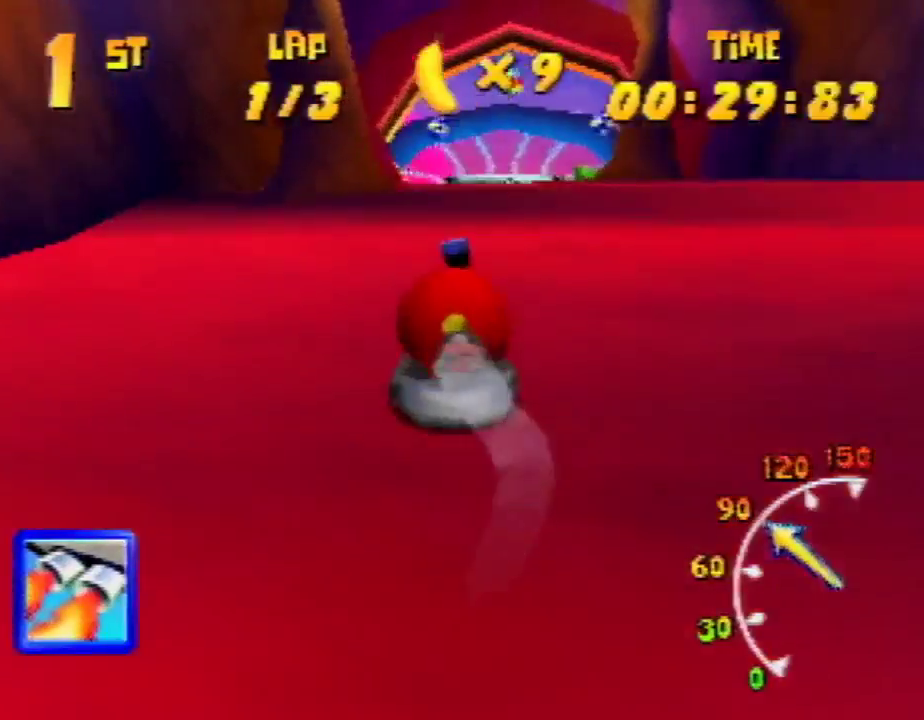
{"buttons": ["A", "R1"], "left_stick": "up-right", "events": [[67, "R1", "down"], [200, "A", "up"], [200, "left_stick", "up-left"], [267, "A", "down"], [367, "A", "up"], [367, "left_stick", "up-right"], [433, "A", "down"]]}
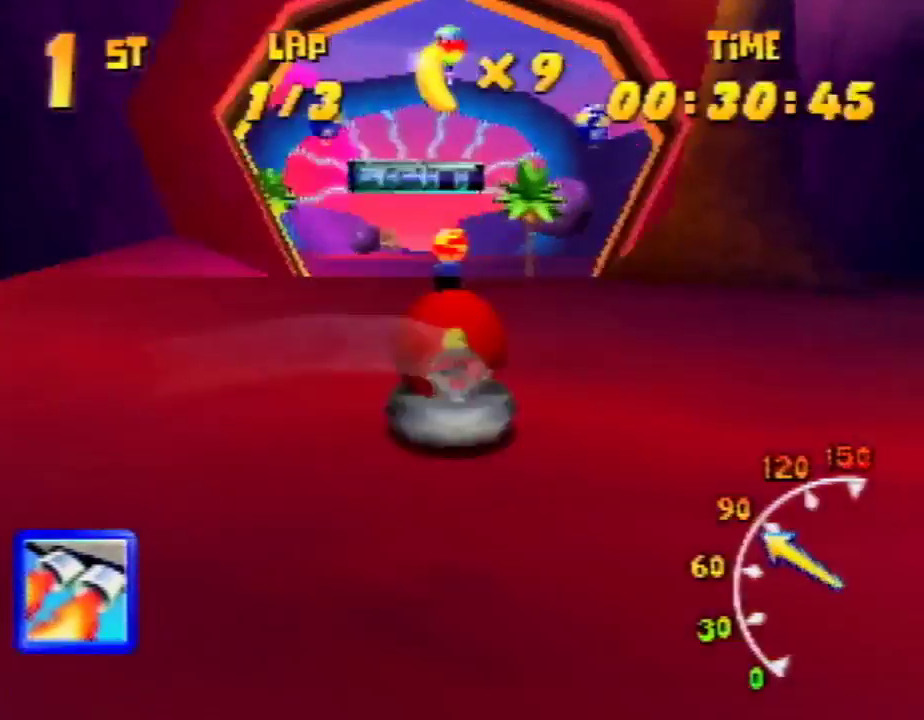
{"buttons": ["A", "R1"], "left_stick": "up-left", "events": [[33, "A", "up"], [133, "A", "down"], [200, "left_stick", "up-left"], [233, "A", "up"], [300, "A", "down"], [300, "left_stick", "up-right"], [433, "A", "up"], [467, "A", "down"], [500, "left_stick", "up-left"]]}
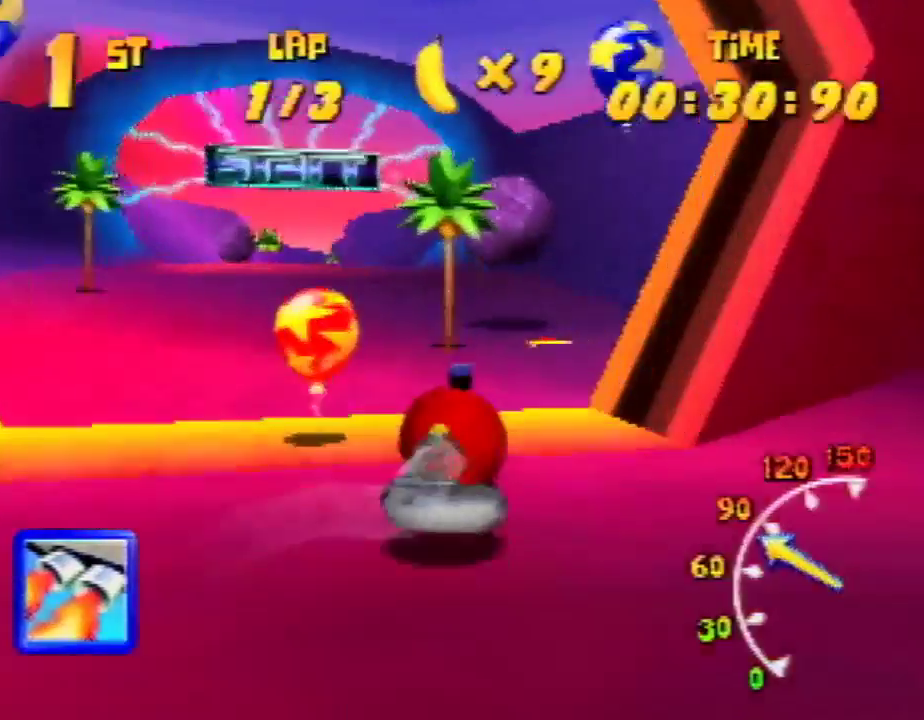
{"buttons": ["A", "R1"], "left_stick": "up-left", "events": [[133, "A", "up"], [200, "A", "down"], [200, "left_stick", "up-right"], [267, "A", "up"], [333, "A", "down"], [400, "left_stick", "up-left"]]}
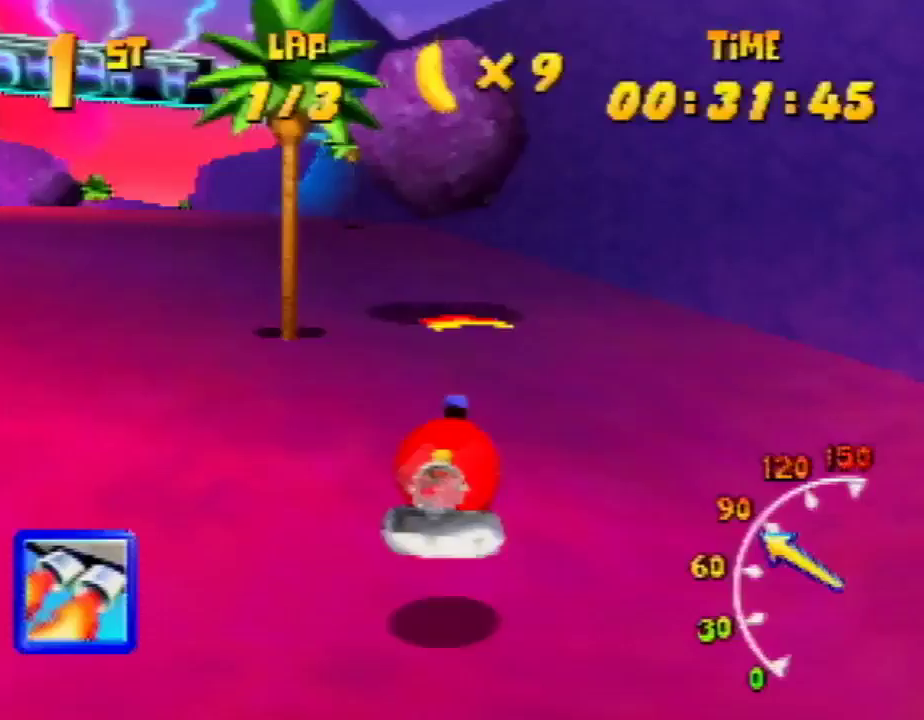
{"buttons": ["R1"], "left_stick": "up-left", "events": [[200, "A", "up"], [333, "A", "down"], [333, "left_stick", "up-right"], [367, "A", "up"], [400, "left_stick", "up-left"]]}
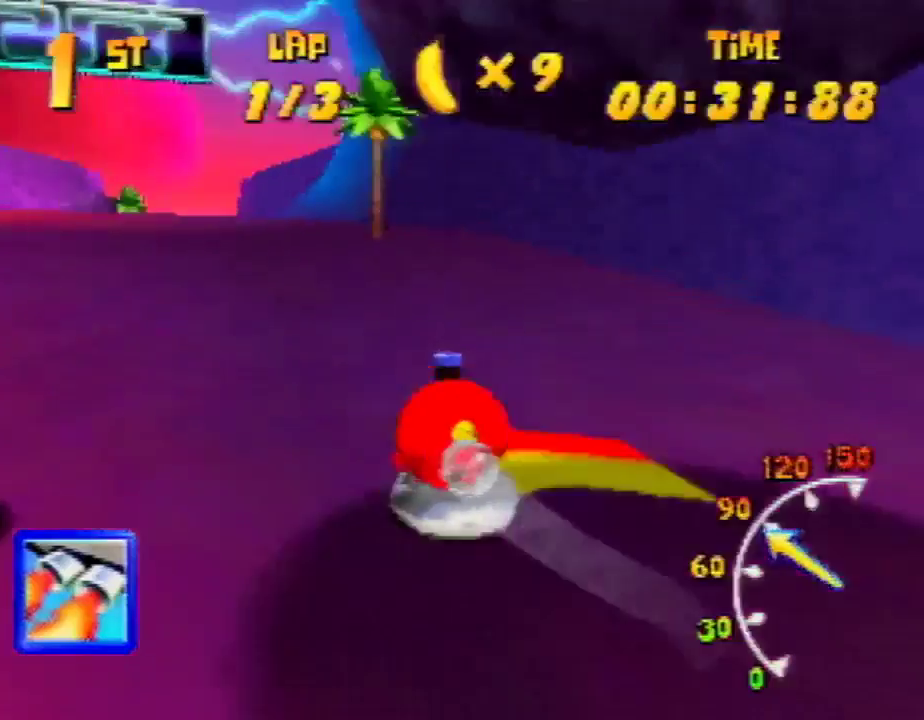
{"buttons": ["R1"], "left_stick": "up-left", "events": [[167, "left_stick", "up-right"], [400, "left_stick", "up-left"]]}
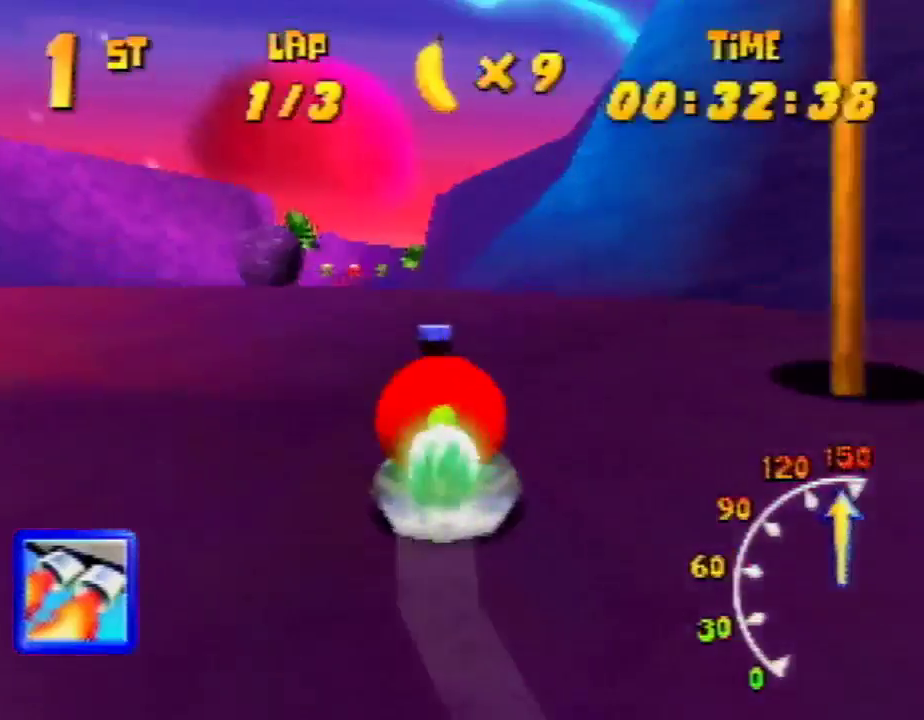
{"buttons": ["R1"], "left_stick": "up-left", "events": [[133, "Z", "down"], [133, "left_stick", "up-right"], [267, "Z", "up"], [300, "left_stick", "up-left"]]}
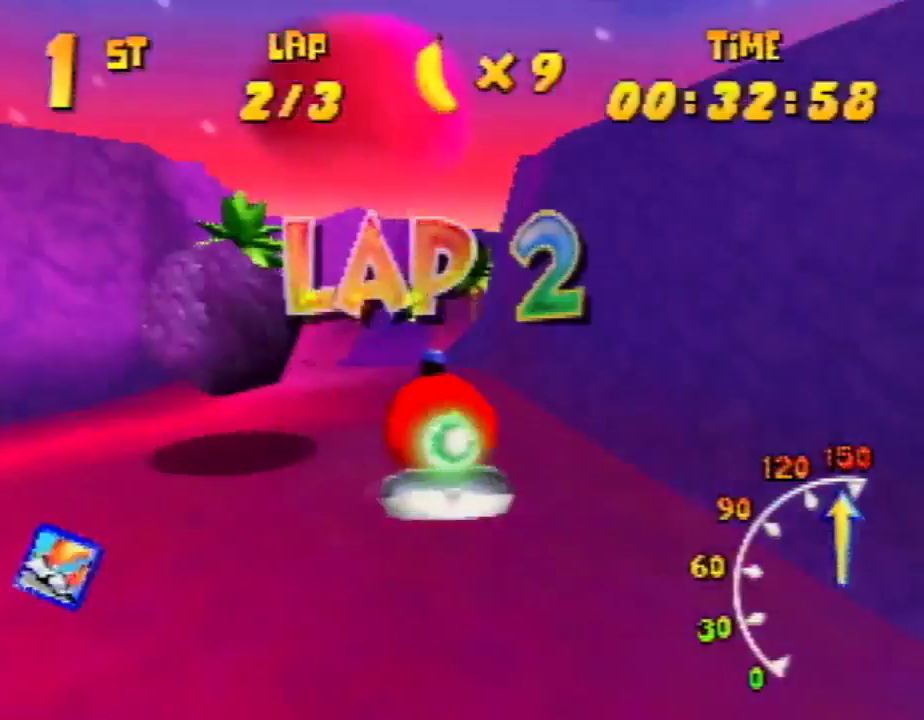
{"buttons": ["R1"], "left_stick": "up-left", "events": [[67, "left_stick", "up-right"], [467, "left_stick", "up-left"]]}